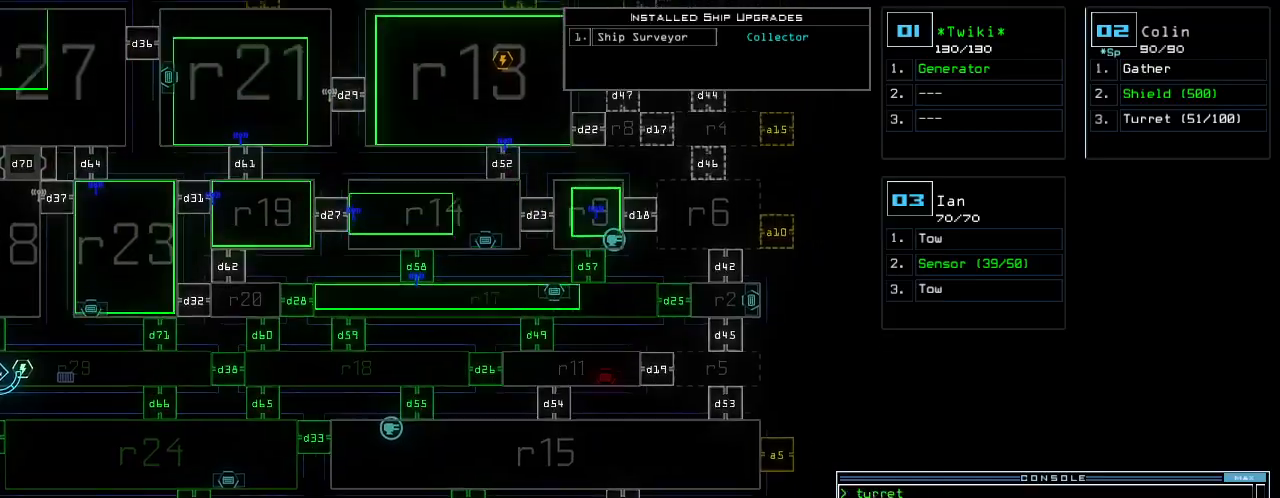
Gameplay with keyboard; each line is a JSON object with the keys held at the frame after it. "events" lists presses ("down") and releases ("up") of ".", "0", "1", "2", "3", "4", "5", "6", "7", "8", "9", "a", "b", "backspace", "c", "caps_lock", "comma", "ctrl_l", "ctrl_r", "d", "down", "e", "equals", "escape", "f", "g", "h", "i", "j", "k", "l", "left", "m", "minus", "n", "o", "p", "q", "quote", "r", "return", "right", "s", "semicolon", "shift_l", "shift_r", "space", "t", "tab", "tilde", "u", "up", "v", "w", "x", "y" and "z" between this image and that frame as [ms after this image, input, new state], when the widget could be followed in between. No other keys are recorded. Mouse input is not recorded.
{"keys": ["right"], "events": [[120, "up", "up"], [420, "right", "down"]]}
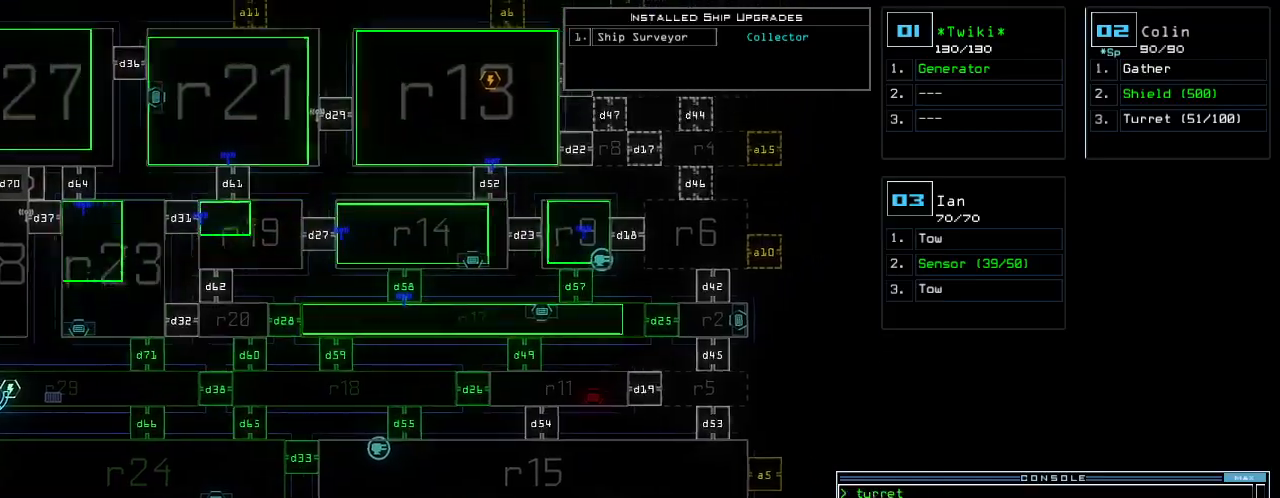
{"keys": [], "events": [[40, "right", "up"], [80, "down", "down"], [420, "down", "up"]]}
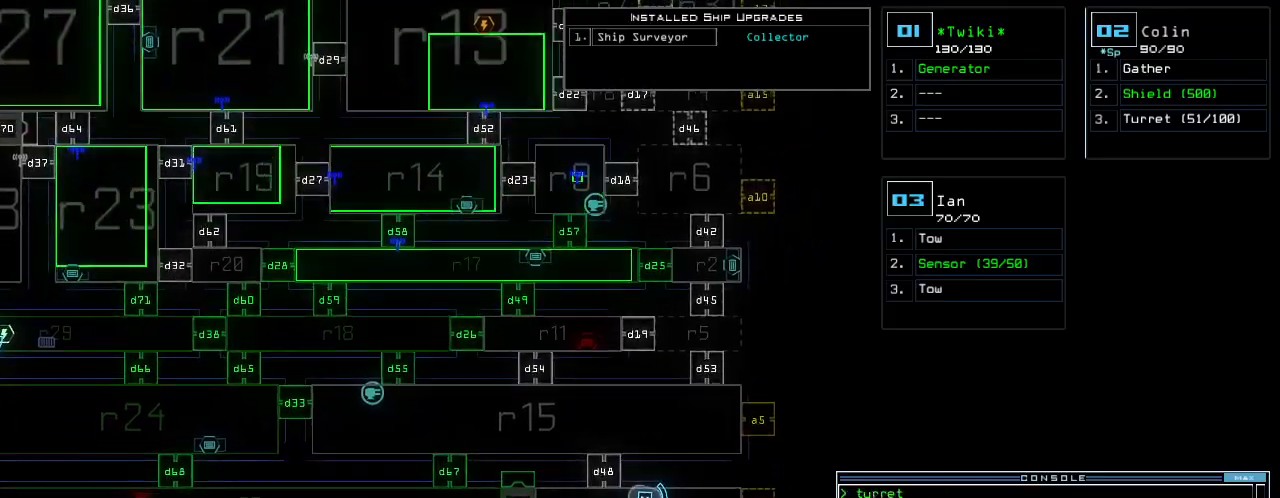
{"keys": ["up"]}
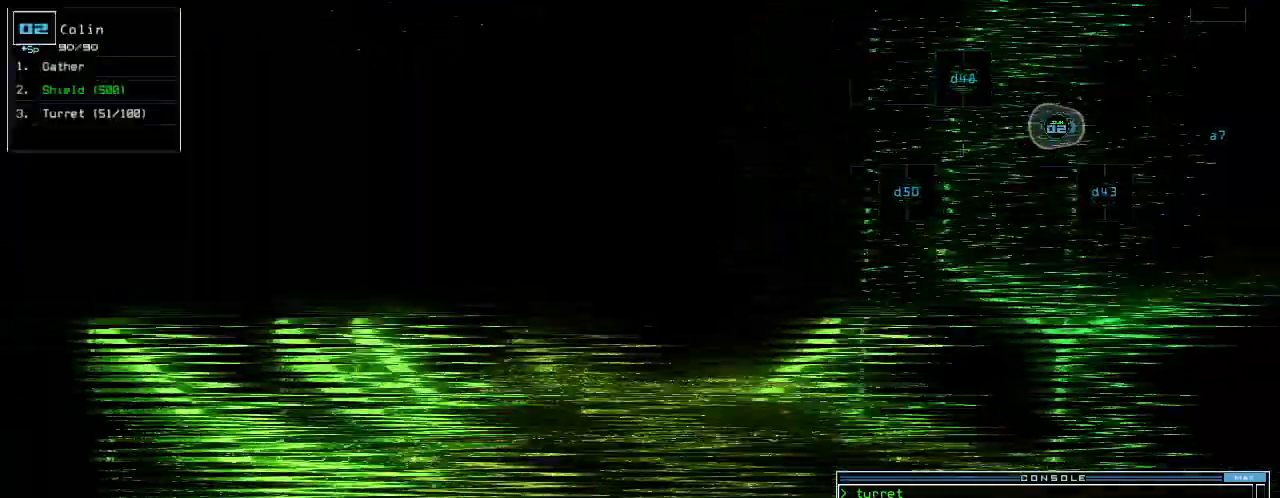
{"keys": ["up"]}
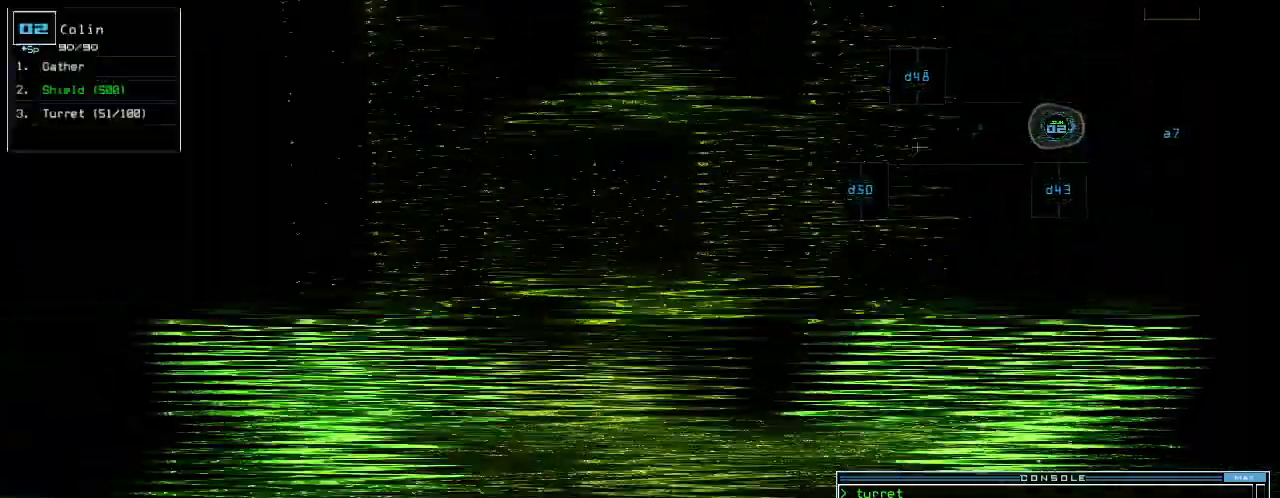
{"keys": ["down"]}
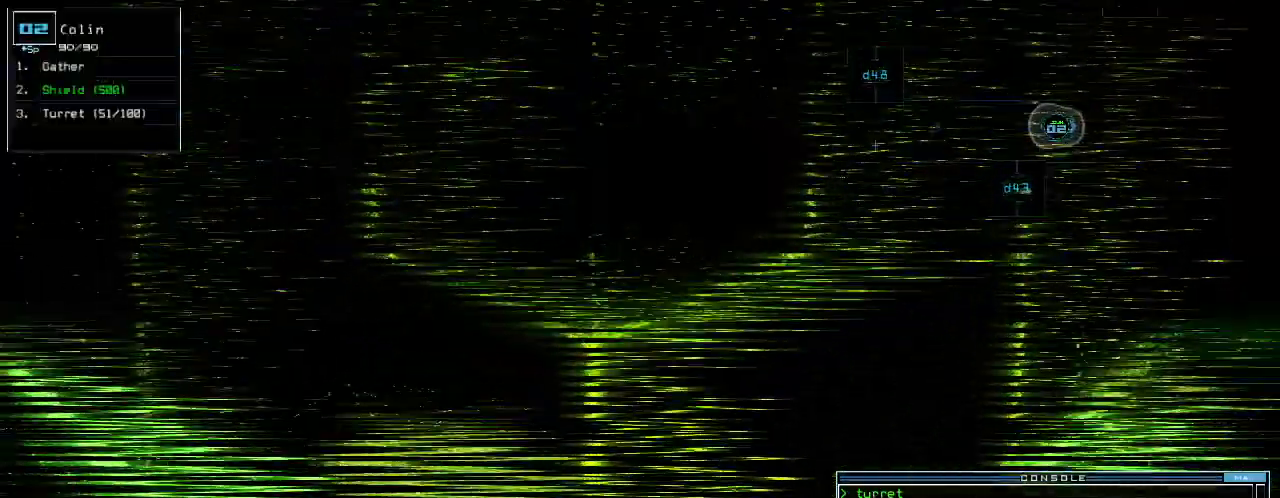
{"keys": []}
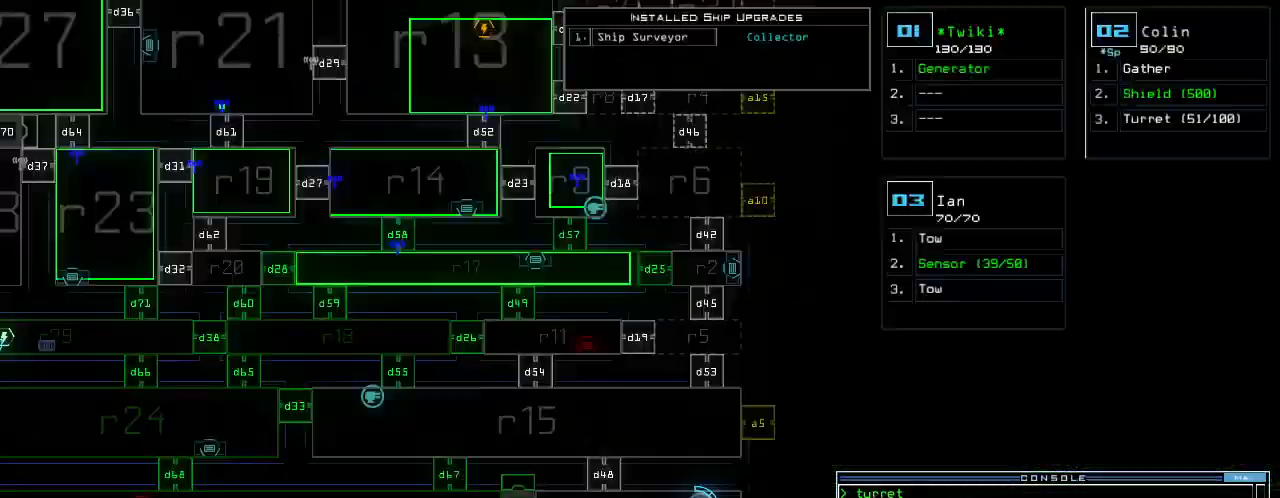
{"keys": ["d", "left"], "events": [[20, "left", "down"], [400, "d", "down"], [460, "d", "up"], [500, "d", "down"]]}